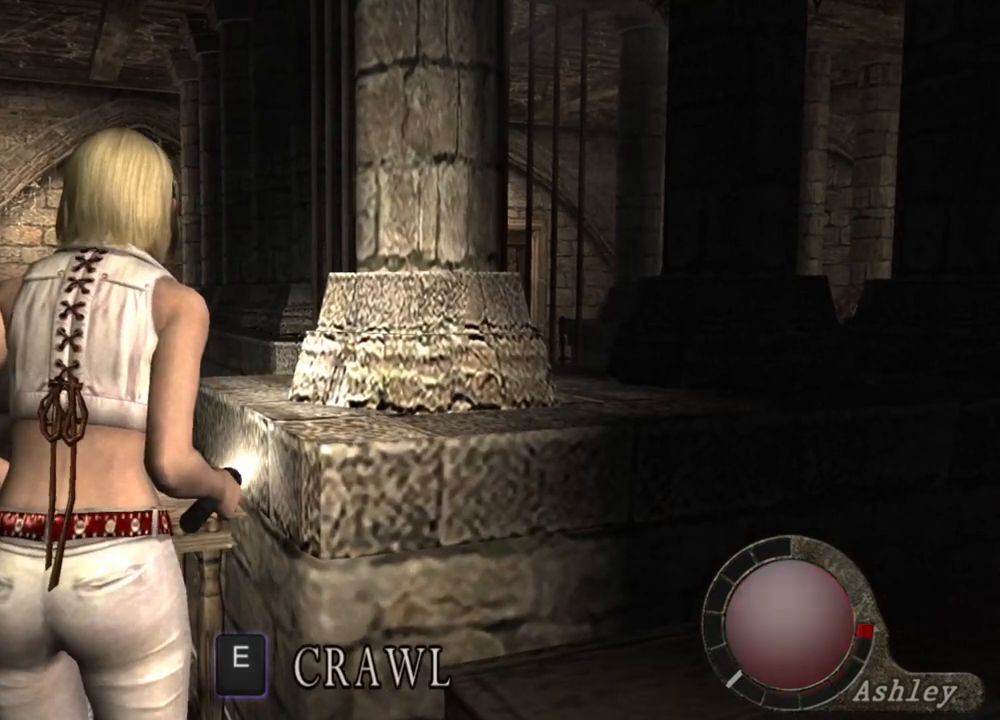
Gameplay with keyboard and mouse; each line is a JSON object with the keys and mouse buttons held at the frame after it. "events" lists presses ("down") and releases ("up") of "1", "2", "3", "4", "5", "a", "alt", "b", "c", "ctrl", "d", "e", "f", "g", "q", "r", "s", "shift", "space", "t", "tab", "tilde", "v", "w", "x", "z", "mouse_left", "mouse_wheel", "mouse_right", "mouse_mb4" and "mouse_mb5" between this image and that frame as [ms after this image, input, new state], when the widget could be followed in between. "mouse_left", "mouse_wheel", "mouse_right", "mouse_mb4", "mouse_mb5" = the "left", "wheel", "right", "mb4", "mb5" buttons of the "mouse" list. No other keys are recorded. "wheel" means that the mouse wheel is clicked or scrolled. Mouse movement is not recorded.
{"keys": [], "mouse": [], "events": []}
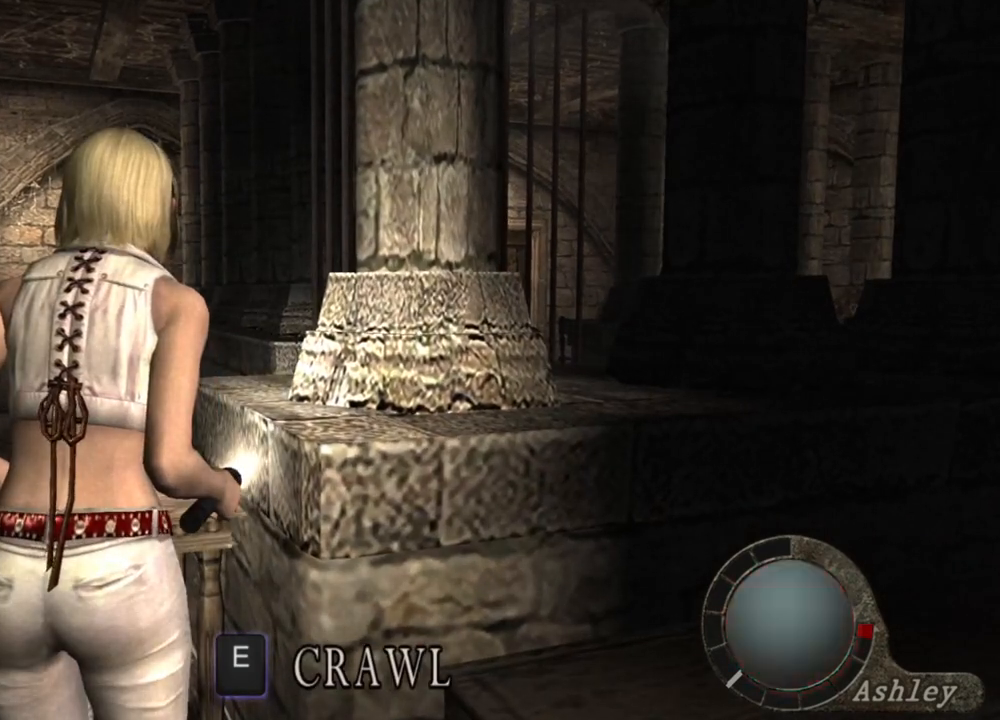
{"keys": [], "mouse": [], "events": []}
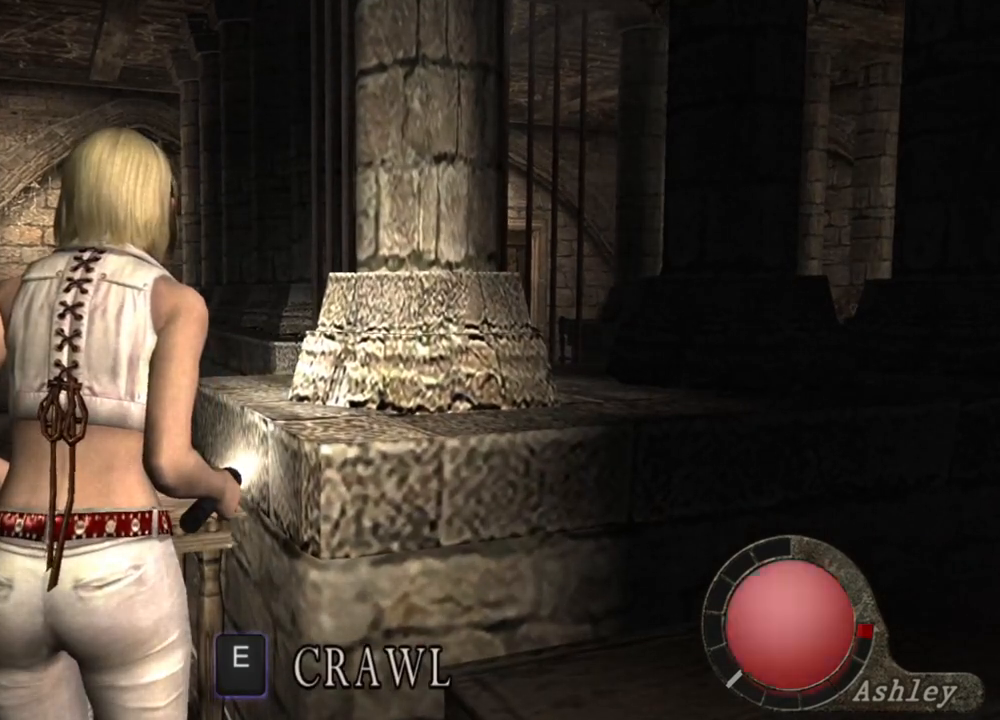
{"keys": [], "mouse": [], "events": []}
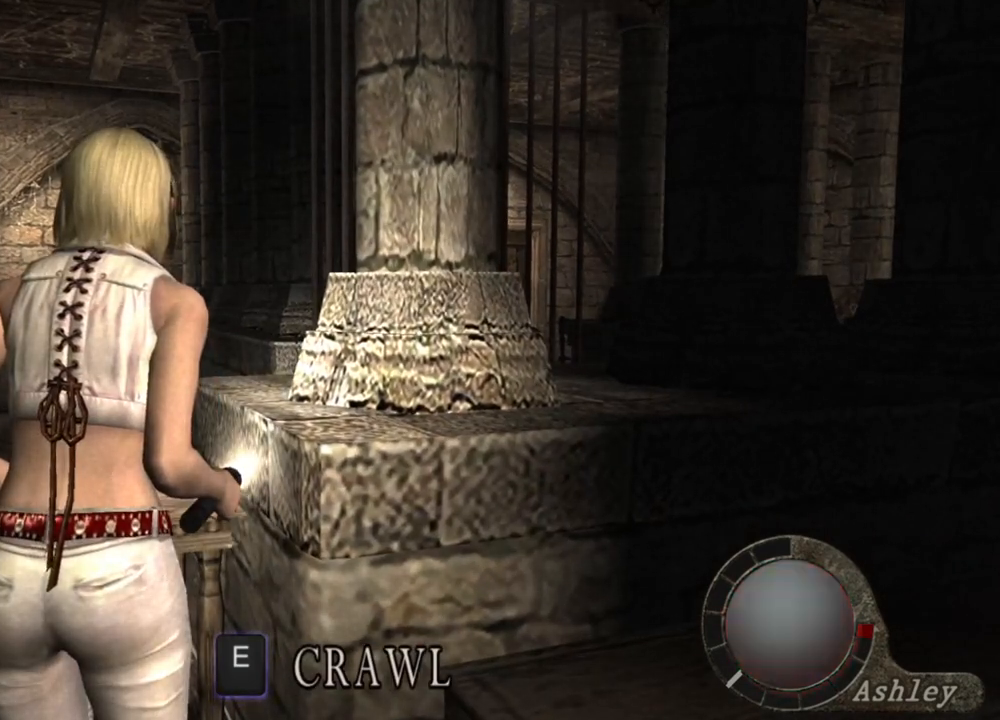
{"keys": [], "mouse": [], "events": []}
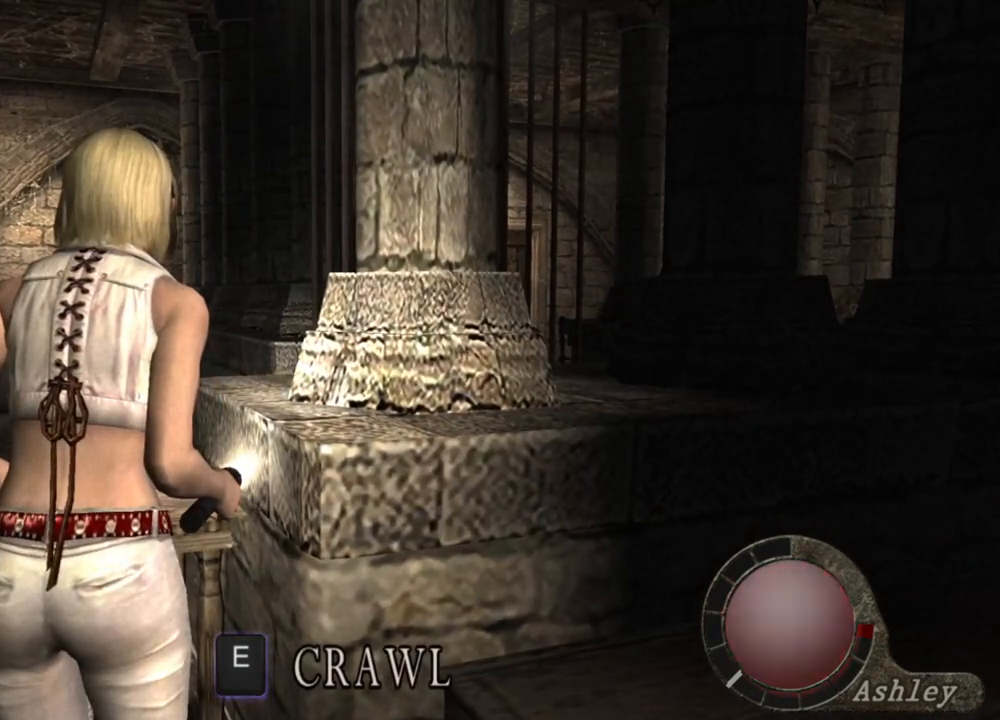
{"keys": [], "mouse": [], "events": []}
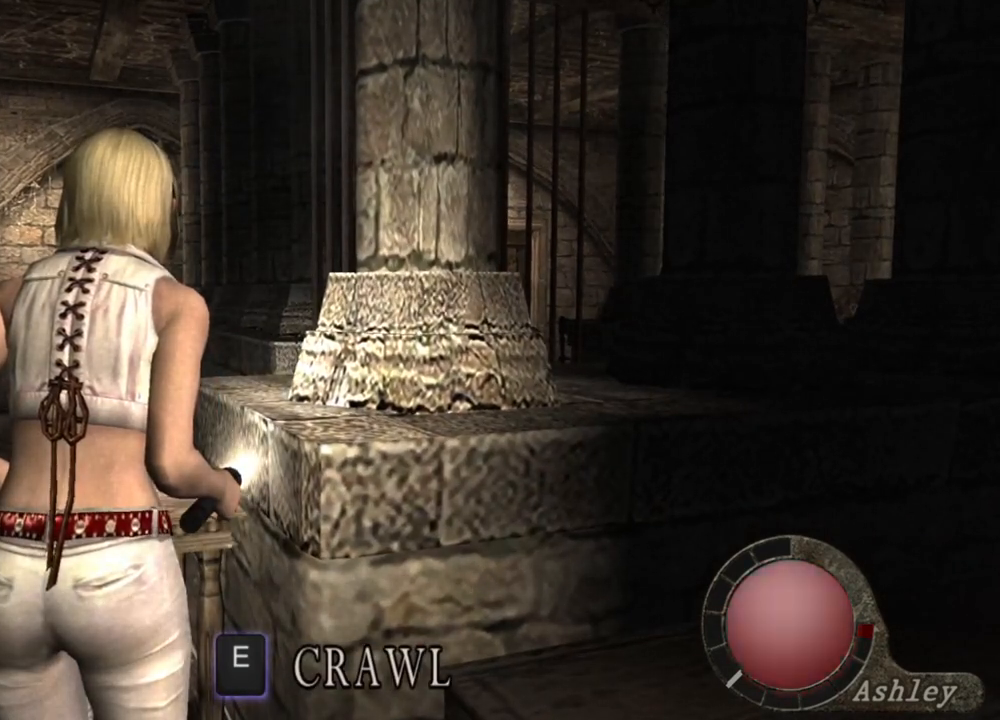
{"keys": ["e"], "mouse": [], "events": [[467, "e", "down"]]}
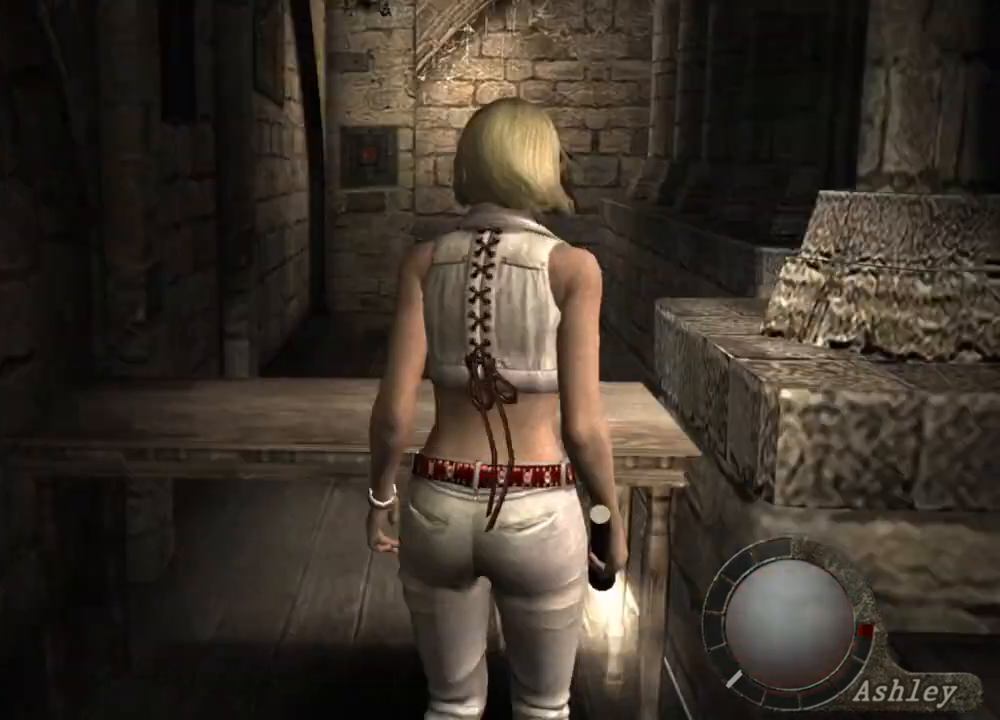
{"keys": [], "mouse": [], "events": [[100, "e", "up"]]}
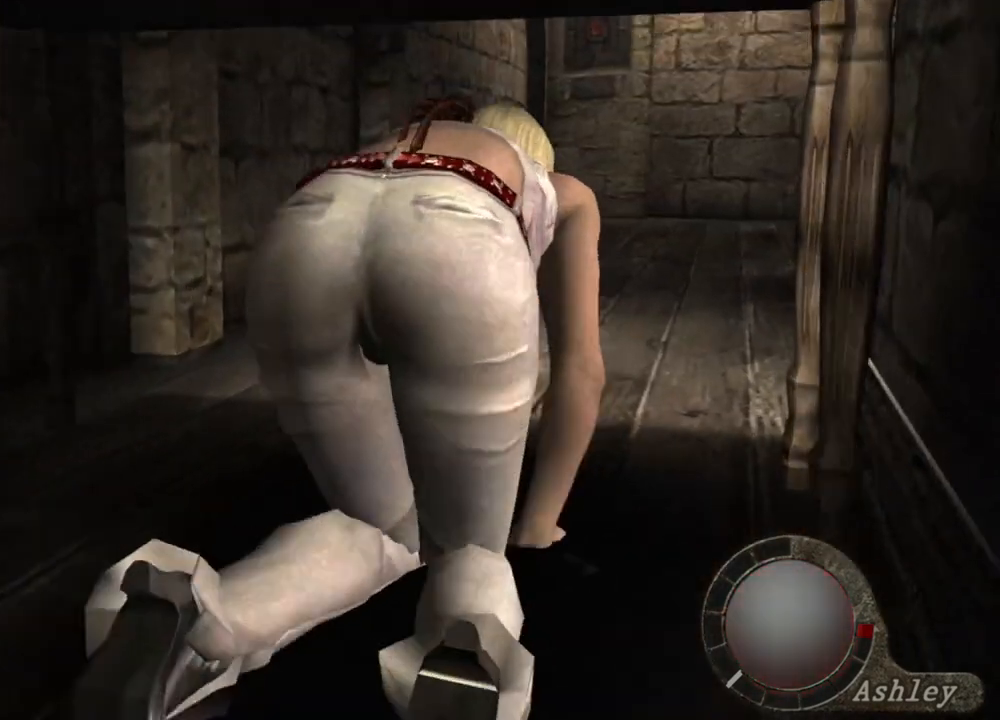
{"keys": [], "mouse": [], "events": []}
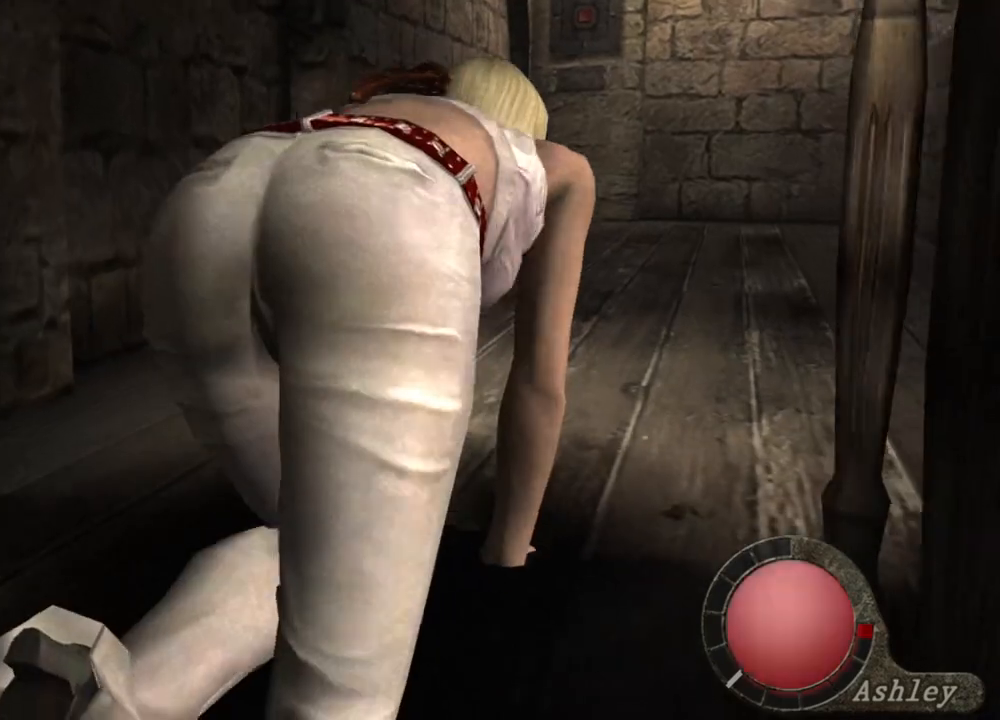
{"keys": [], "mouse": [], "events": []}
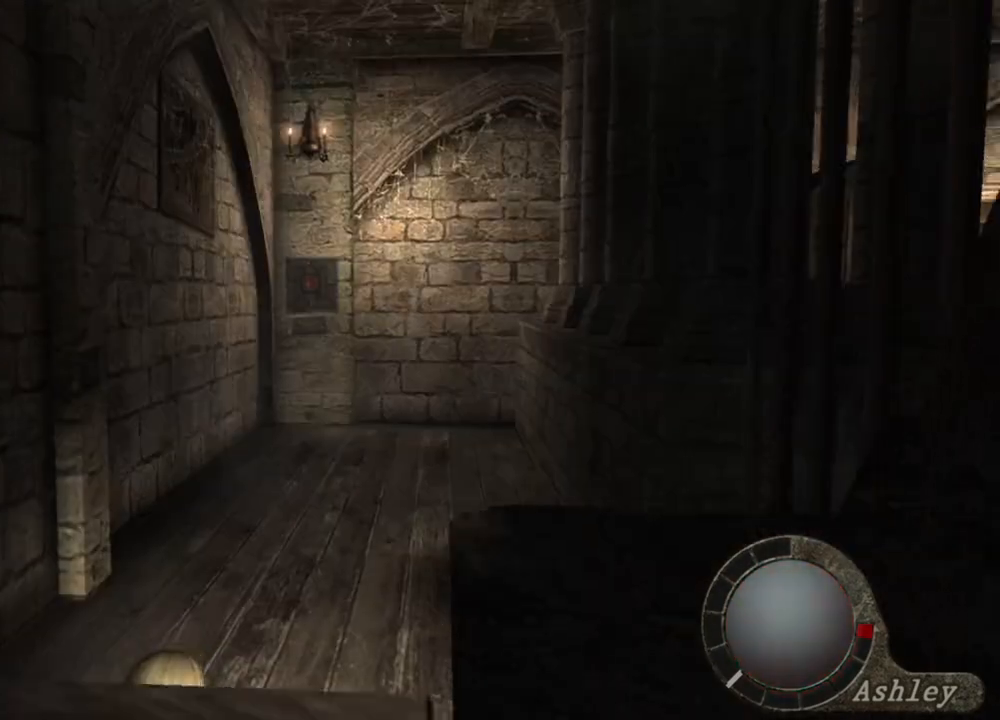
{"keys": [], "mouse": [], "events": []}
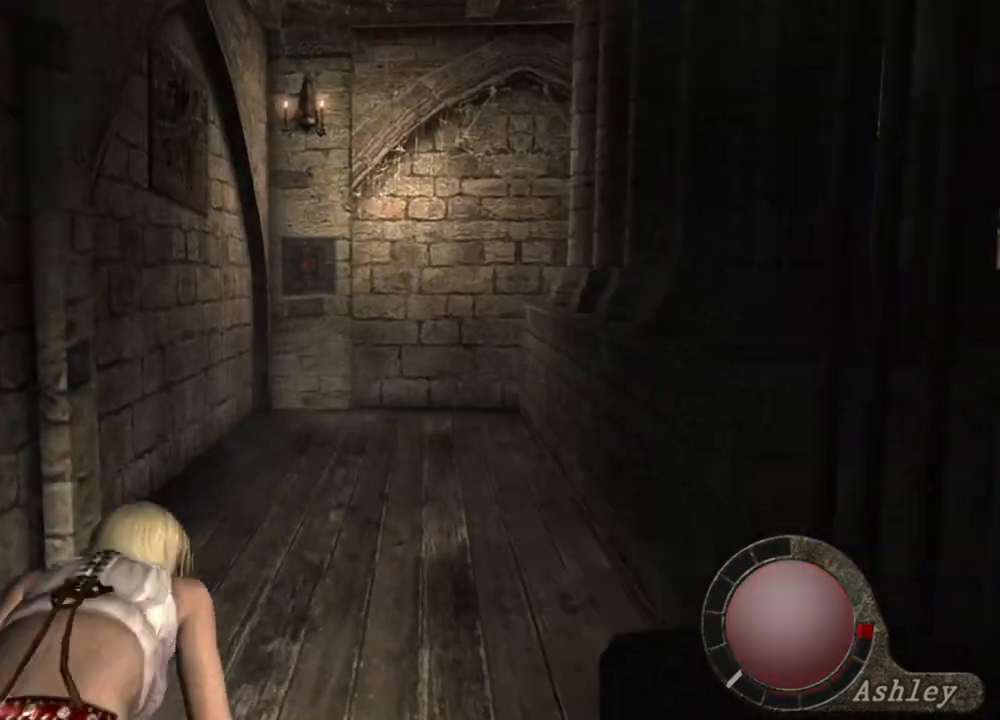
{"keys": [], "mouse": [], "events": []}
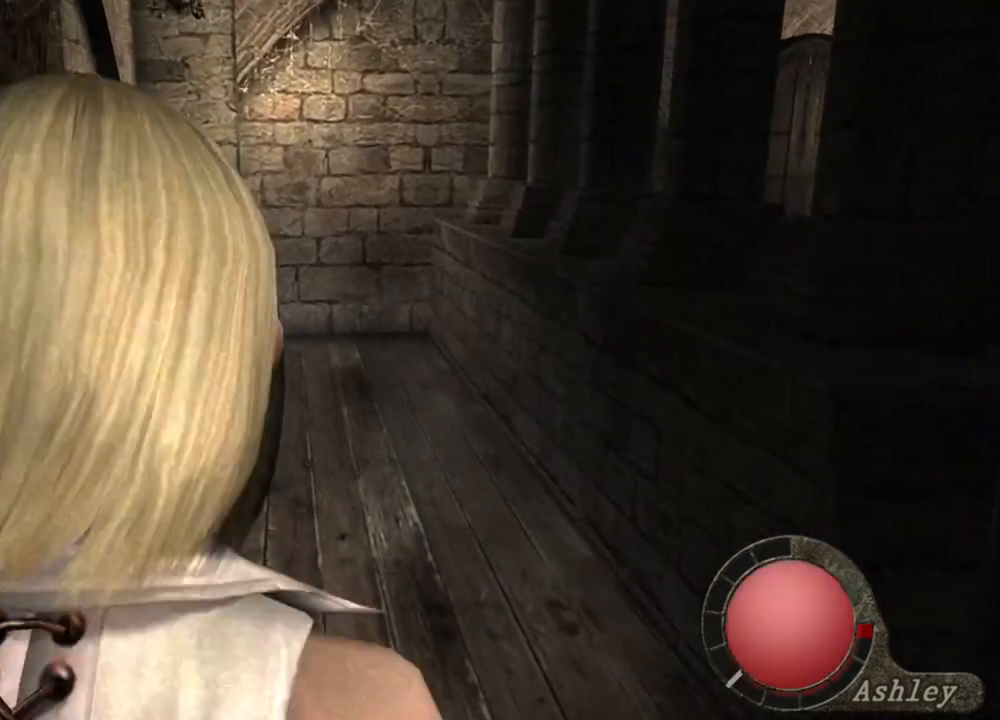
{"keys": [], "mouse": [], "events": []}
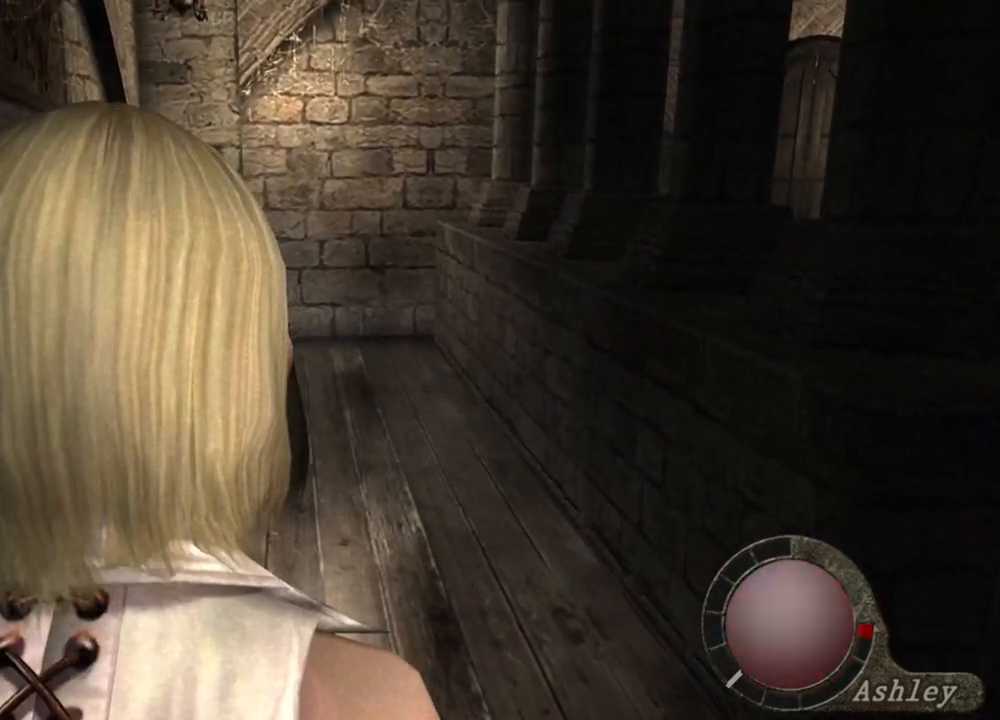
{"keys": ["shift", "w"], "mouse": [], "events": [[67, "shift", "down"], [67, "w", "down"]]}
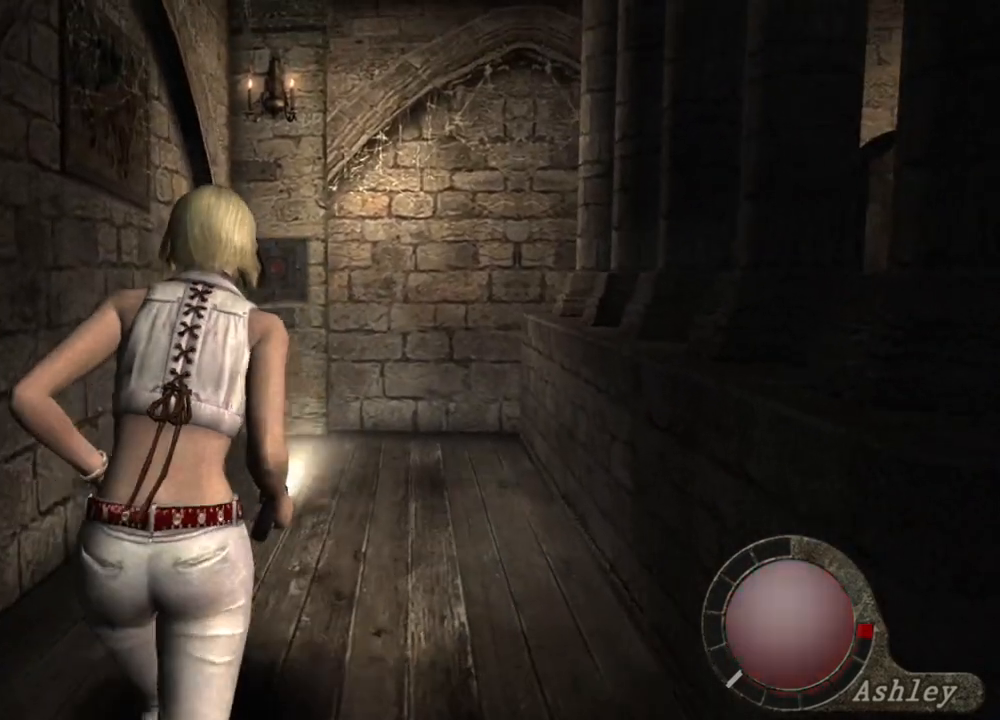
{"keys": ["e", "shift", "w"], "mouse": [], "events": [[433, "e", "down"]]}
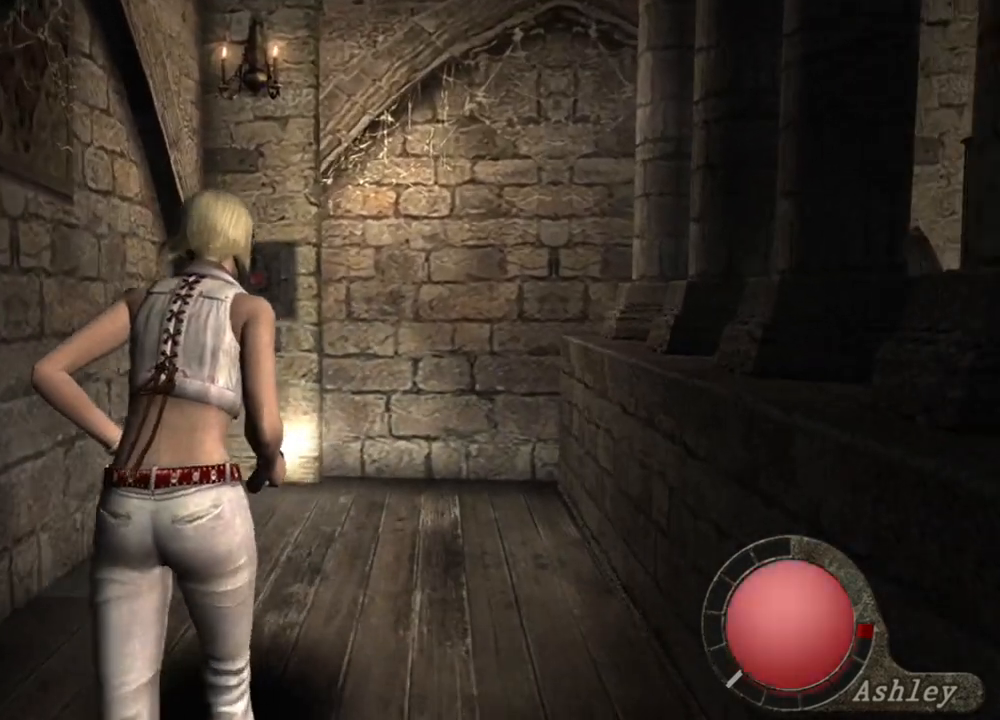
{"keys": ["shift", "w"], "mouse": [], "events": [[33, "e", "up"], [67, "e", "down"], [200, "e", "up"], [233, "e", "down"], [333, "e", "up"], [400, "e", "down"], [467, "e", "up"]]}
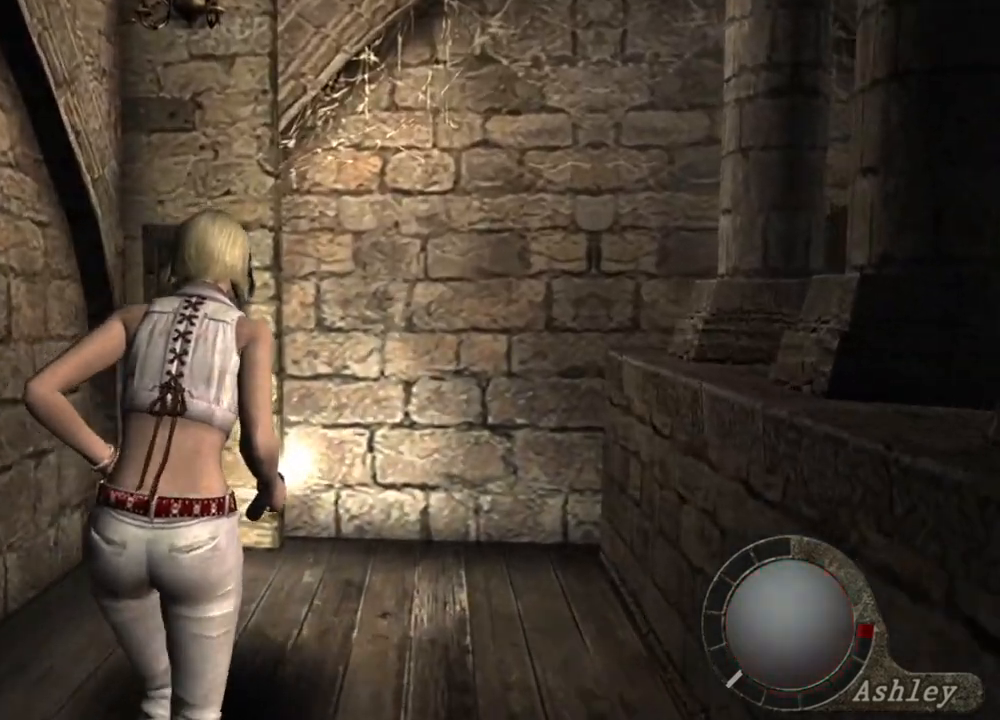
{"keys": ["e", "shift", "w"], "mouse": [], "events": [[33, "e", "down"], [133, "e", "up"], [167, "e", "down"], [267, "e", "up"], [333, "e", "down"], [400, "e", "up"], [467, "e", "down"]]}
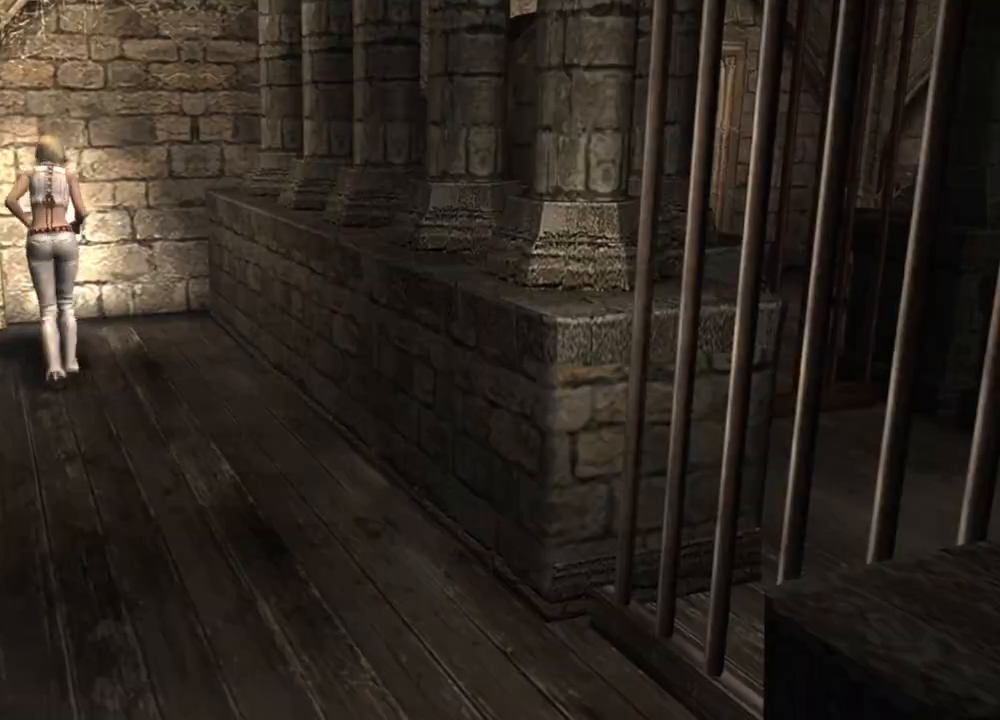
{"keys": [], "mouse": [], "events": [[33, "e", "up"], [100, "e", "down"], [267, "e", "up"], [333, "e", "down"], [467, "e", "up"], [500, "shift", "up"], [500, "w", "up"]]}
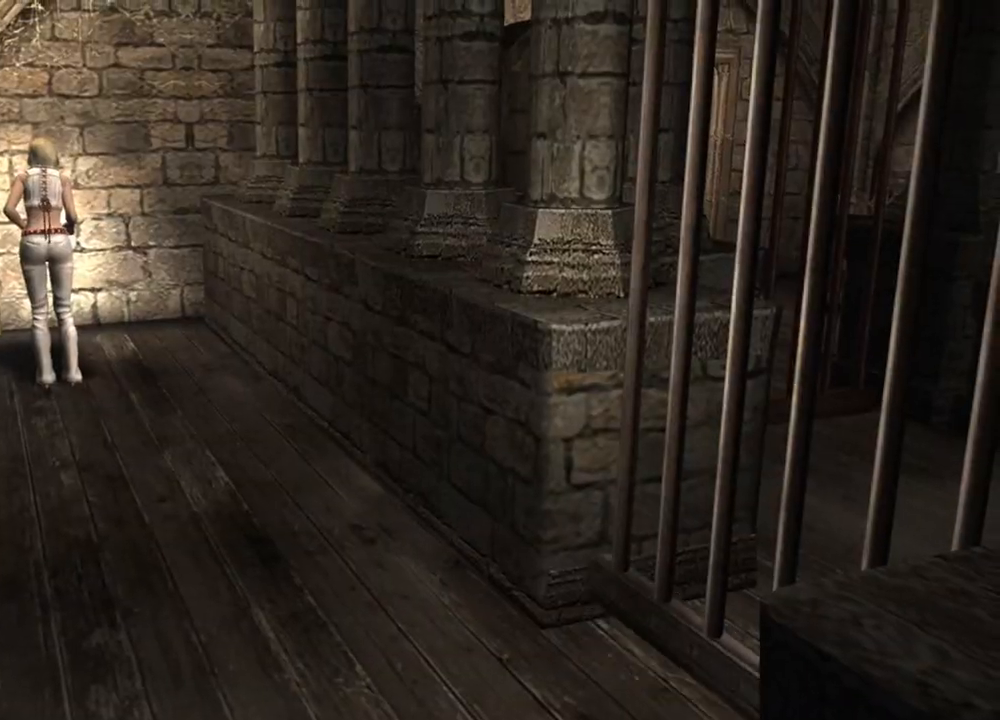
{"keys": [], "mouse": [], "events": []}
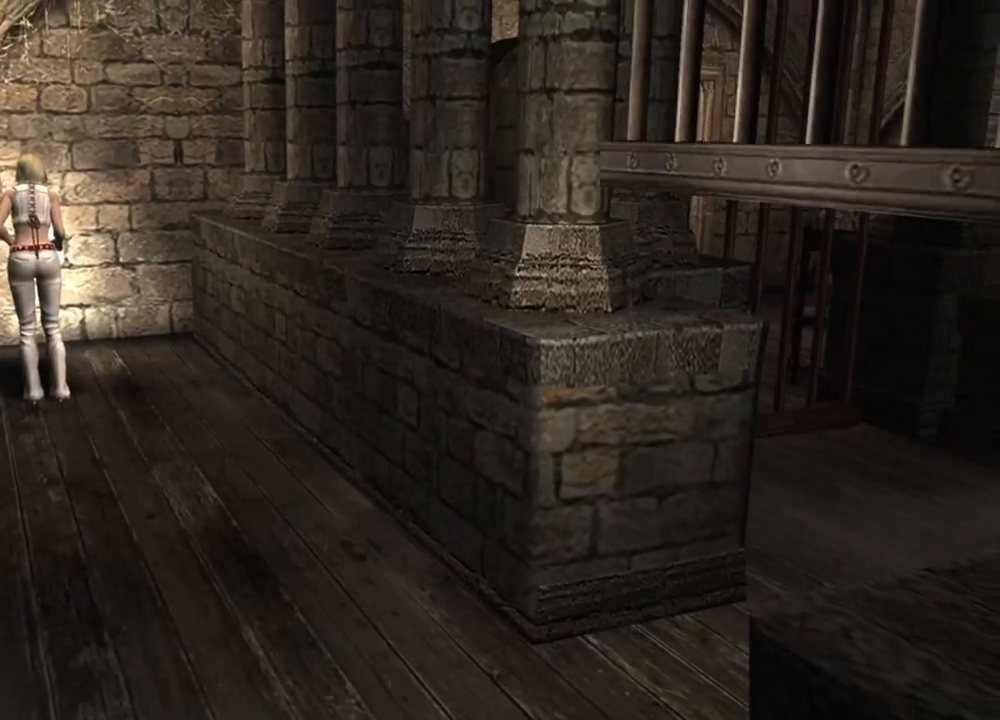
{"keys": [], "mouse": [], "events": []}
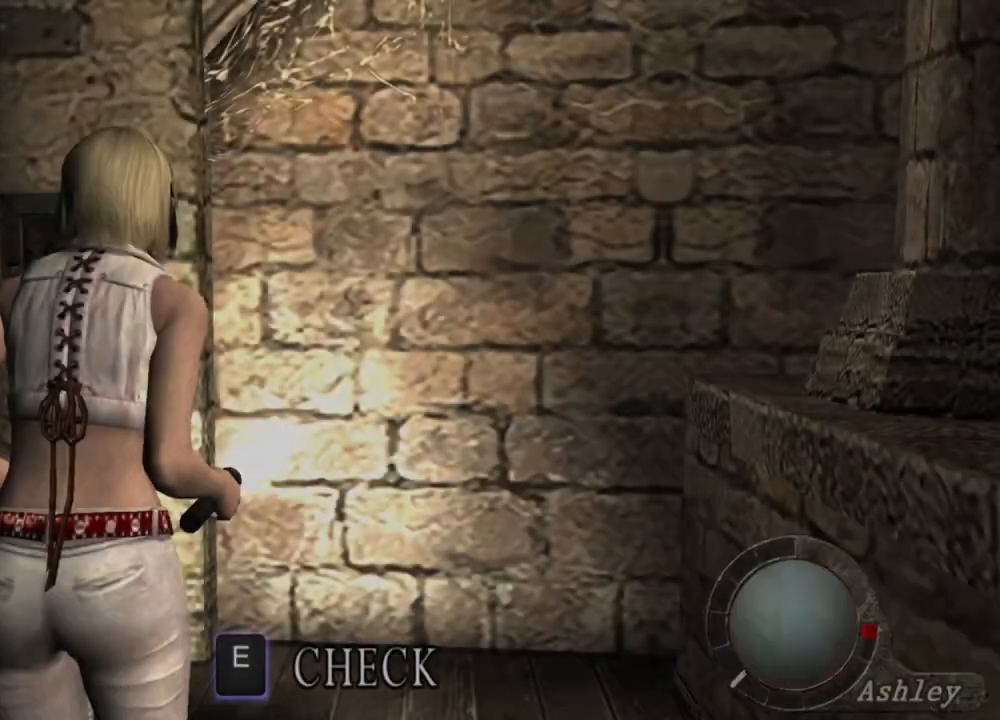
{"keys": [], "mouse": [], "events": []}
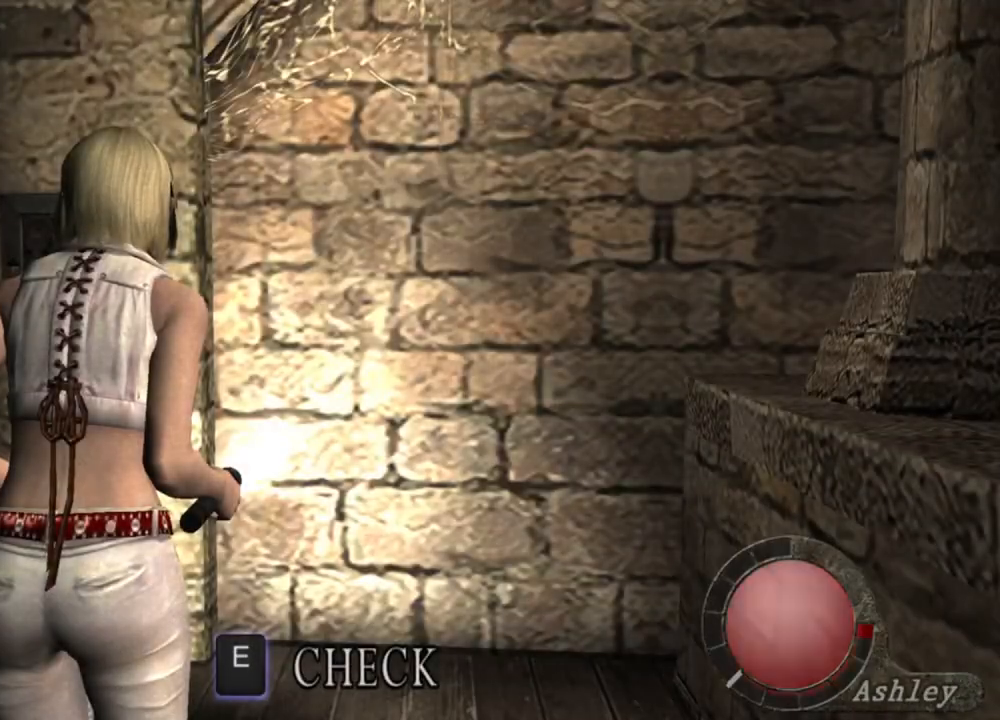
{"keys": ["s", "shift"], "mouse": [], "events": [[333, "s", "down"], [500, "shift", "down"]]}
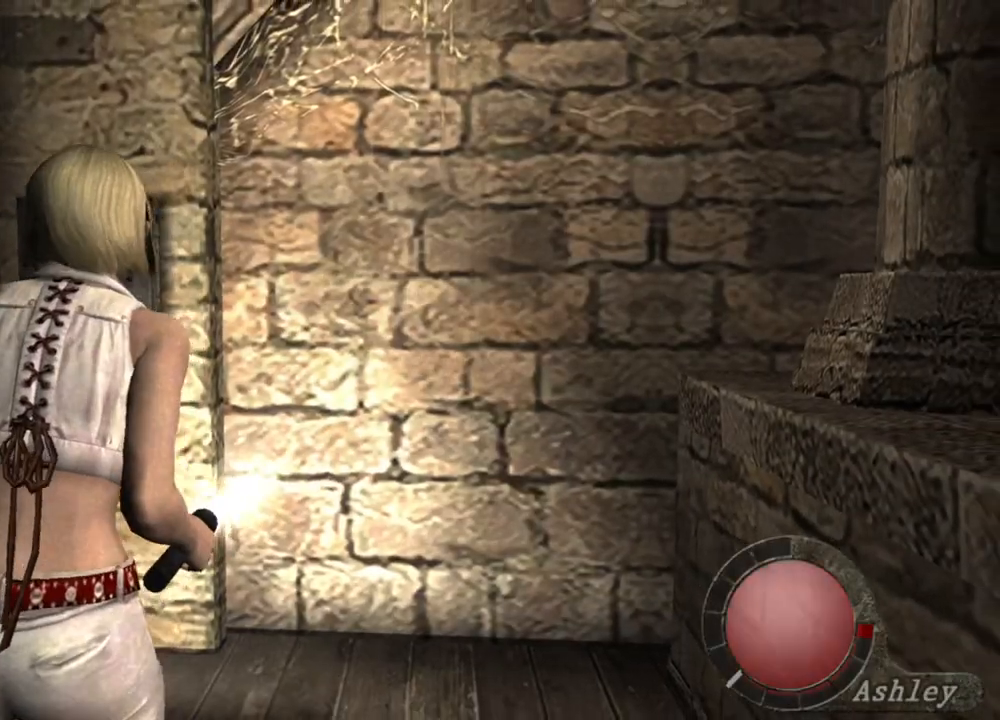
{"keys": [], "mouse": [], "events": [[267, "s", "up"], [267, "shift", "up"]]}